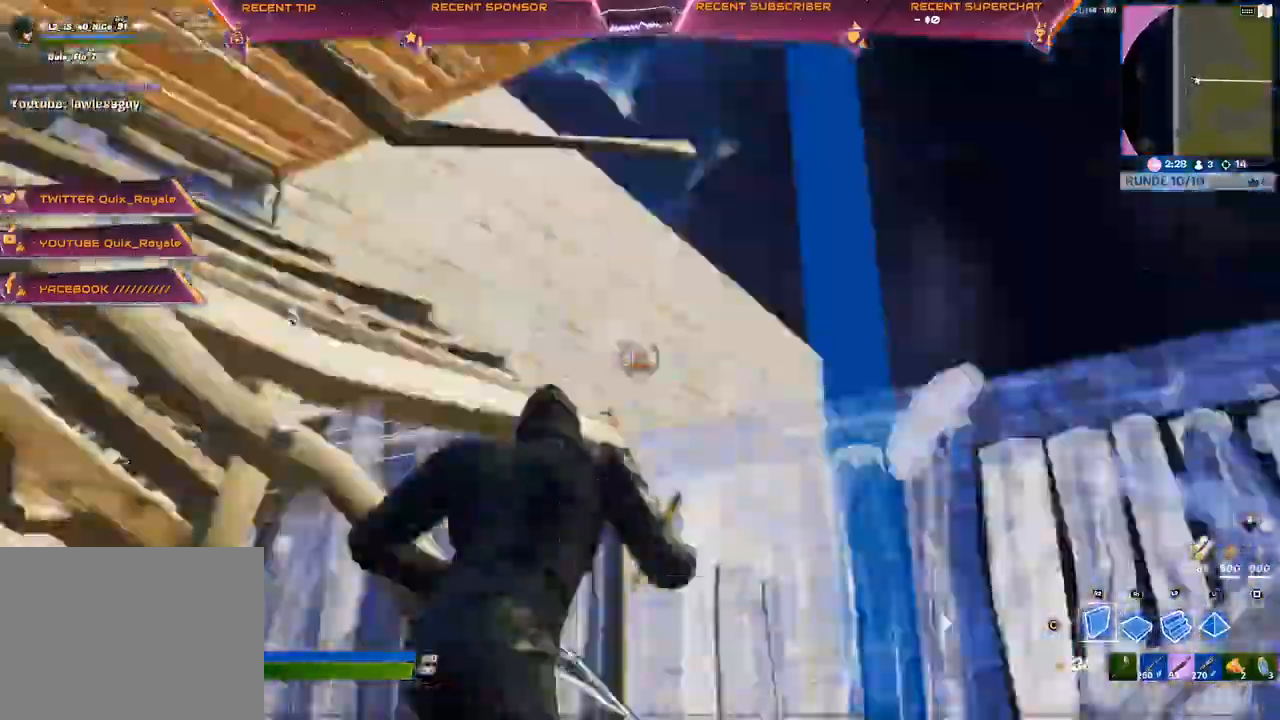
Gameplay with a controller (PlayStation layout); each line is a JSON object with the inputs held at the frame after it (dt_ms = milliseconds from this image to that frame). "events" lists button and stick changes between this image and that frame as [ms after this image, input, new state], when the widget could be followed in between.
{"dt_ms": 500, "buttons": ["R1"], "left_stick": "left", "right_stick": "down-left", "events": [[17, "left_stick", "right"], [17, "right_stick", "up"], [50, "CROSS", "down"], [67, "R2", "up"], [100, "CROSS", "up"], [267, "R1", "down"], [317, "left_stick", "center"], [367, "left_stick", "left"], [383, "right_stick", "down-left"]]}
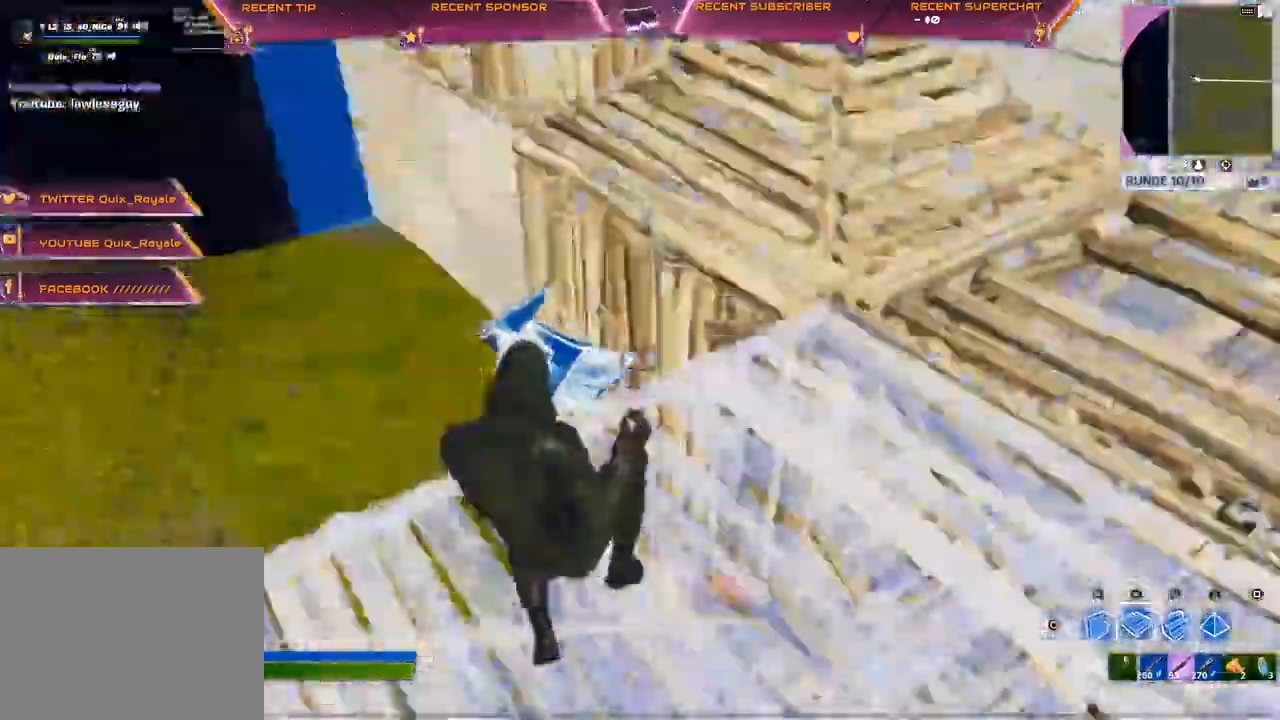
{"dt_ms": 500, "buttons": [], "left_stick": "up-left", "right_stick": "center", "events": [[183, "right_stick", "left"], [217, "L2", "down"], [250, "left_stick", "up-left"], [250, "right_stick", "center"], [283, "R1", "up"], [317, "CIRCLE", "down"], [350, "L2", "up"], [367, "CIRCLE", "up"], [417, "CIRCLE", "down"], [467, "CIRCLE", "up"]]}
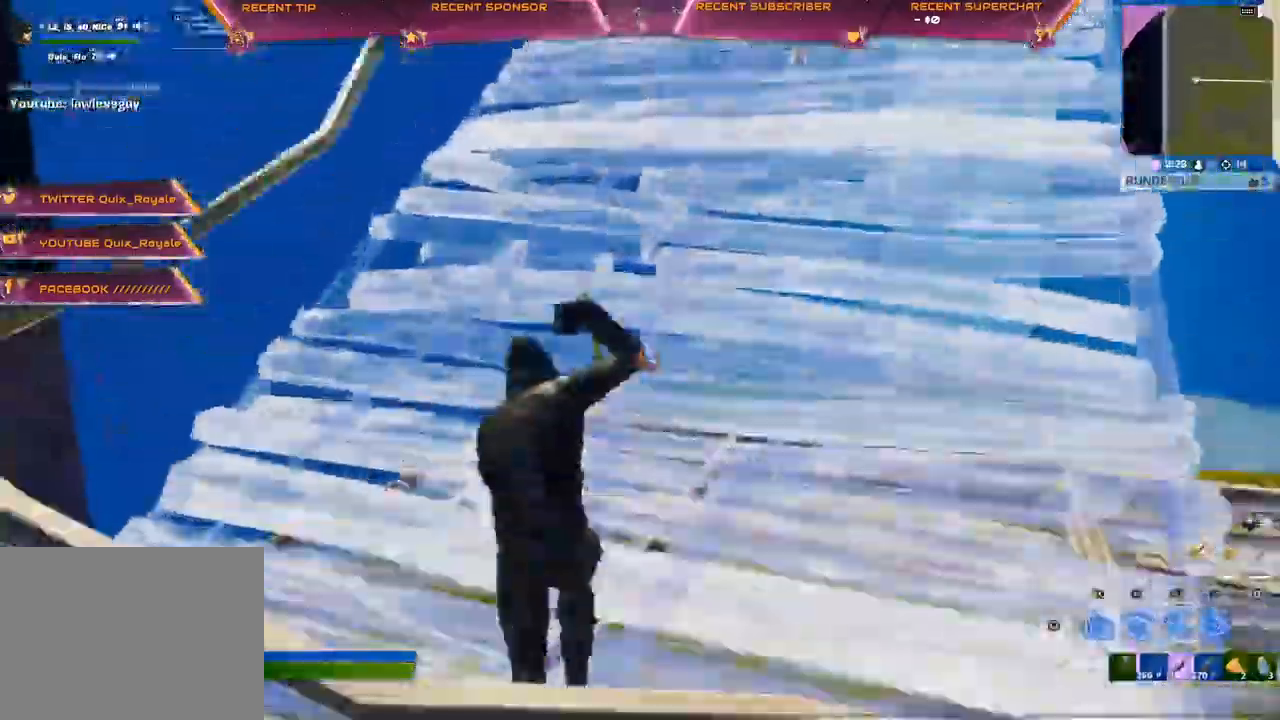
{"dt_ms": 1000, "buttons": ["R1"], "left_stick": "up", "right_stick": "center"}
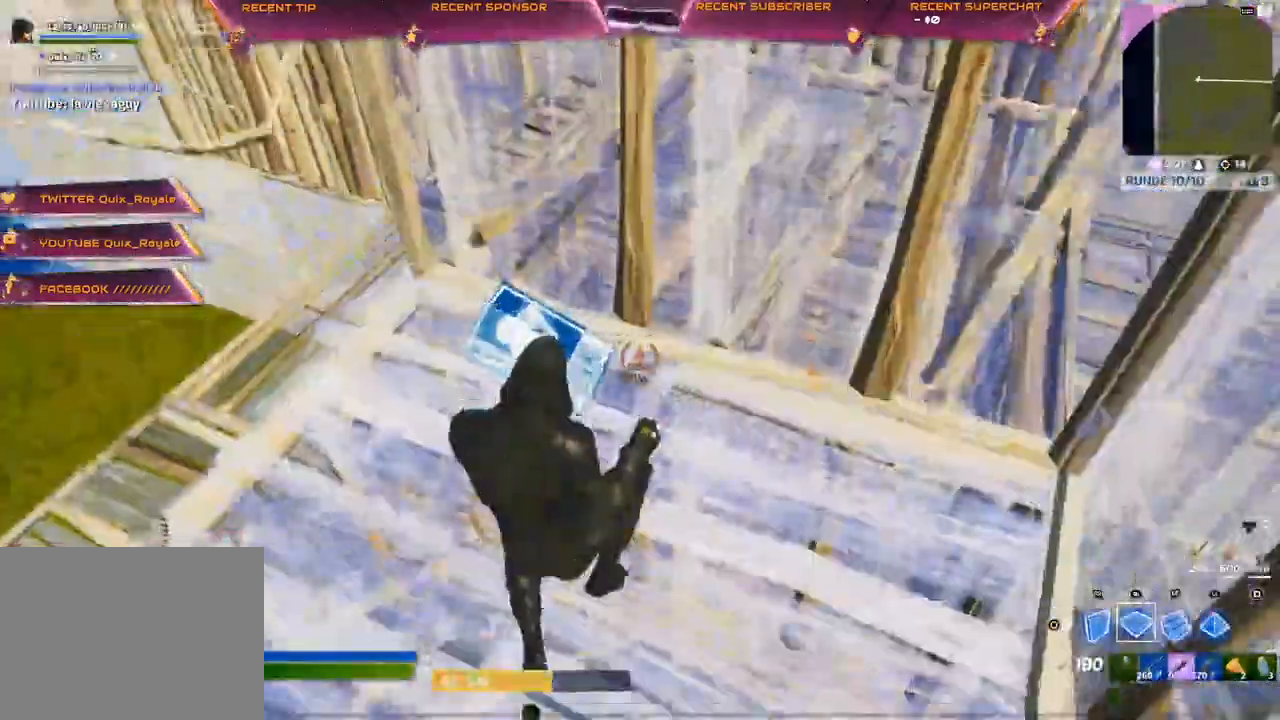
{"dt_ms": 500, "buttons": ["R2"], "left_stick": "up", "right_stick": "center", "events": [[17, "R1", "up"], [83, "L2", "down"], [267, "L2", "up"], [367, "R2", "down"]]}
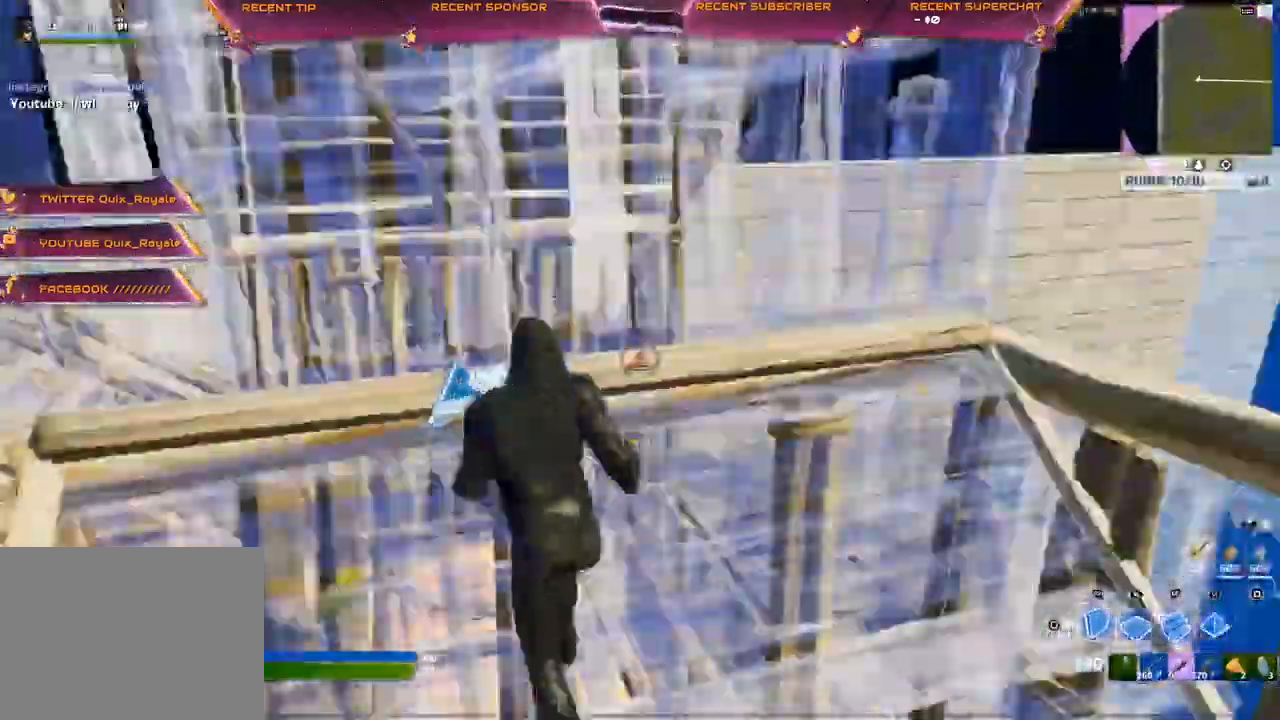
{"dt_ms": 500, "buttons": ["L2", "R2"], "left_stick": "up", "right_stick": "right", "events": [[17, "right_stick", "down"], [83, "right_stick", "right"], [150, "CROSS", "down"], [233, "CROSS", "up"], [233, "R2", "up"], [400, "L2", "down"], [433, "R2", "down"]]}
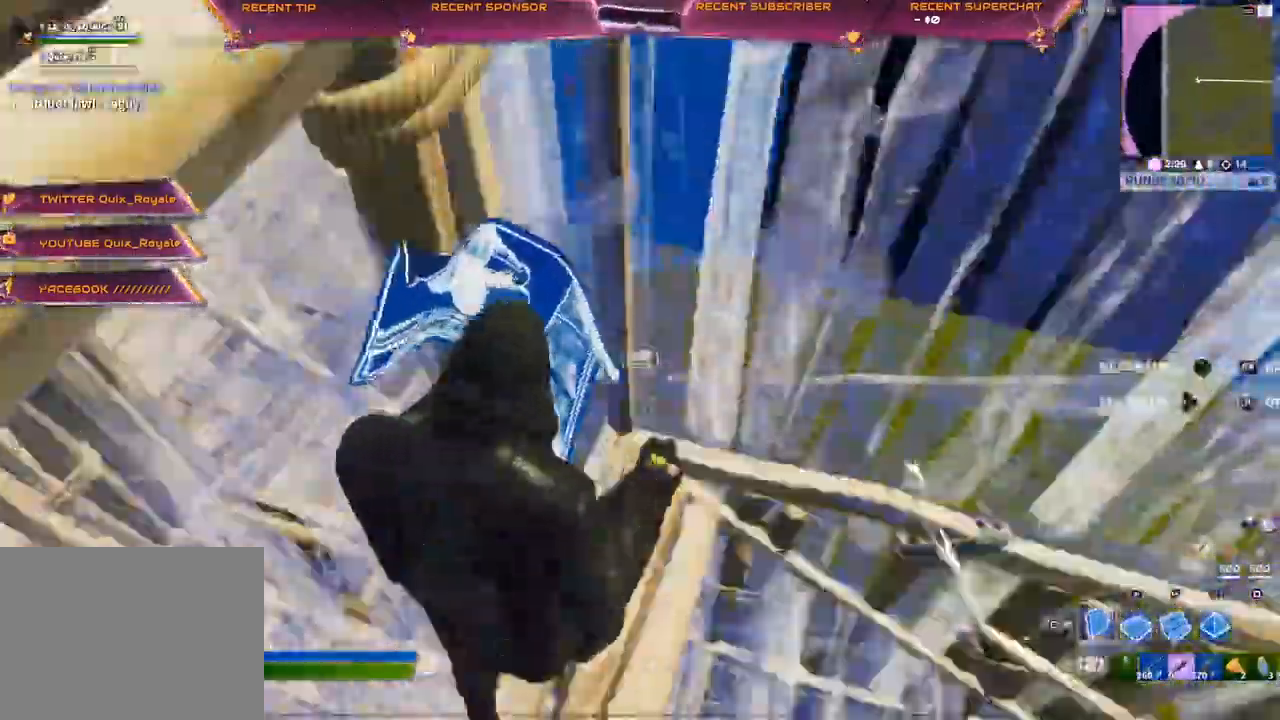
{"dt_ms": 500, "buttons": ["CROSS", "R1"], "left_stick": "up", "right_stick": "up-right"}
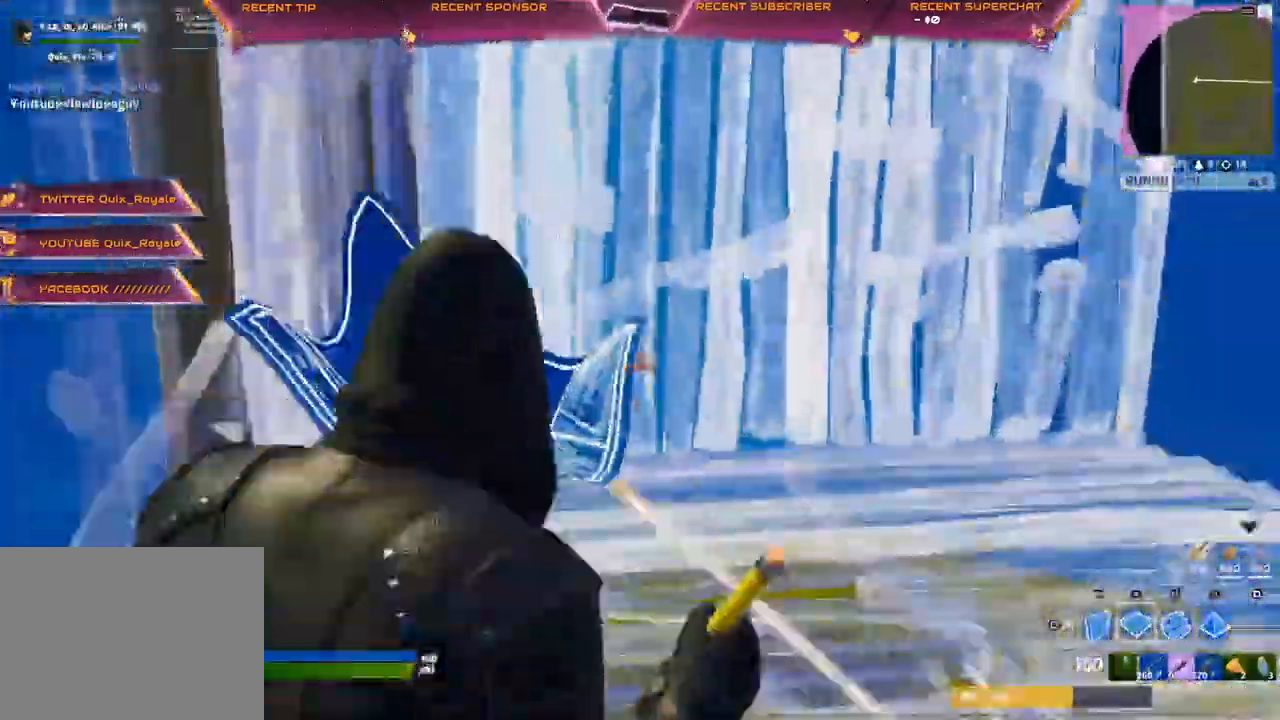
{"dt_ms": 500, "buttons": ["R2"], "left_stick": "up", "right_stick": "right"}
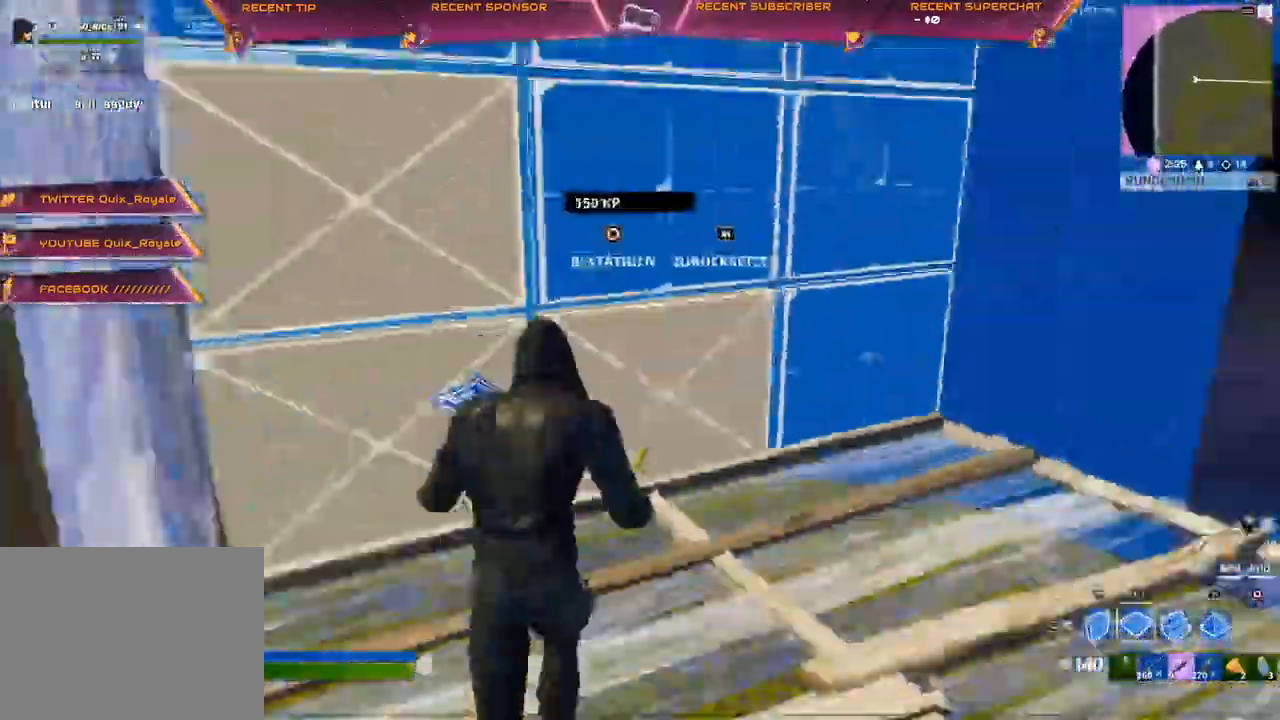
{"dt_ms": 500, "buttons": [], "left_stick": "up", "right_stick": "center", "events": [[50, "right_stick", "up-left"], [83, "R2", "up"], [150, "L2", "down"], [167, "right_stick", "center"], [183, "R1", "down"], [267, "L2", "up"], [267, "R1", "up"], [333, "CIRCLE", "down"], [417, "CIRCLE", "up"]]}
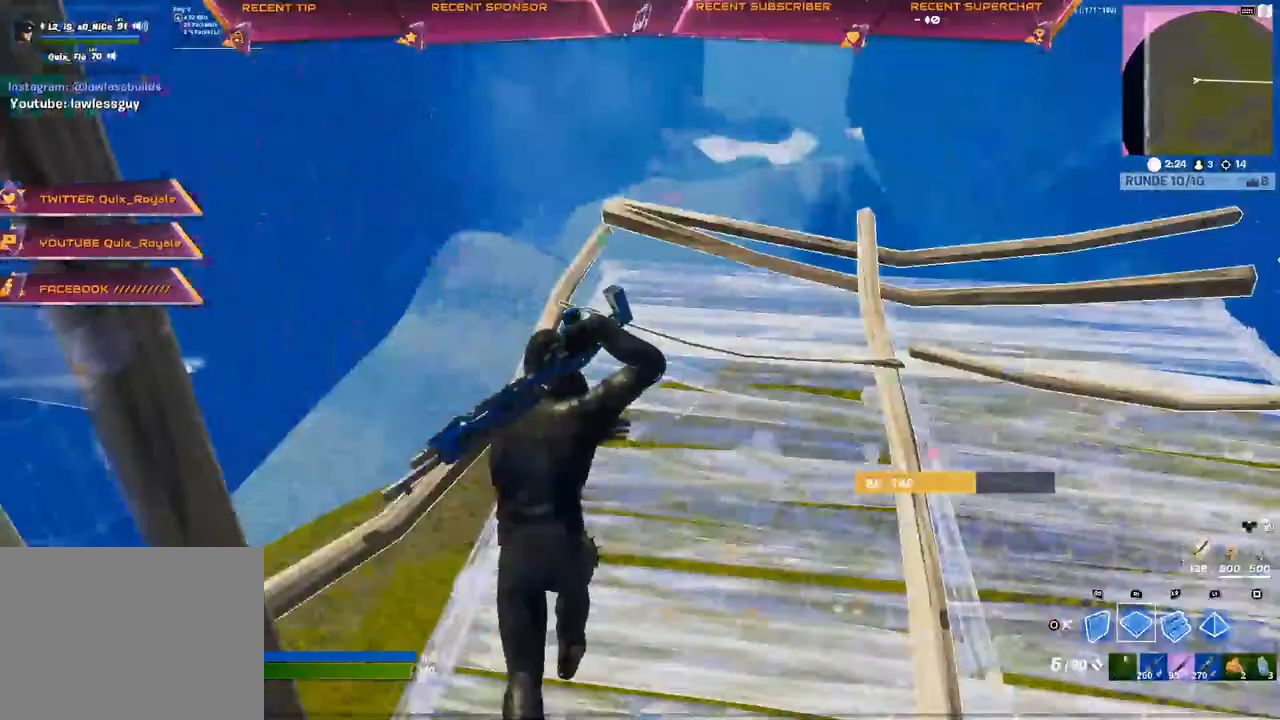
{"dt_ms": 500, "buttons": ["CIRCLE", "L2"], "left_stick": "up", "right_stick": "center", "events": [[183, "R2", "down"], [183, "right_stick", "down-right"], [283, "CROSS", "down"], [300, "right_stick", "center"], [367, "R2", "up"], [383, "CROSS", "up"], [417, "L2", "down"], [500, "CIRCLE", "down"]]}
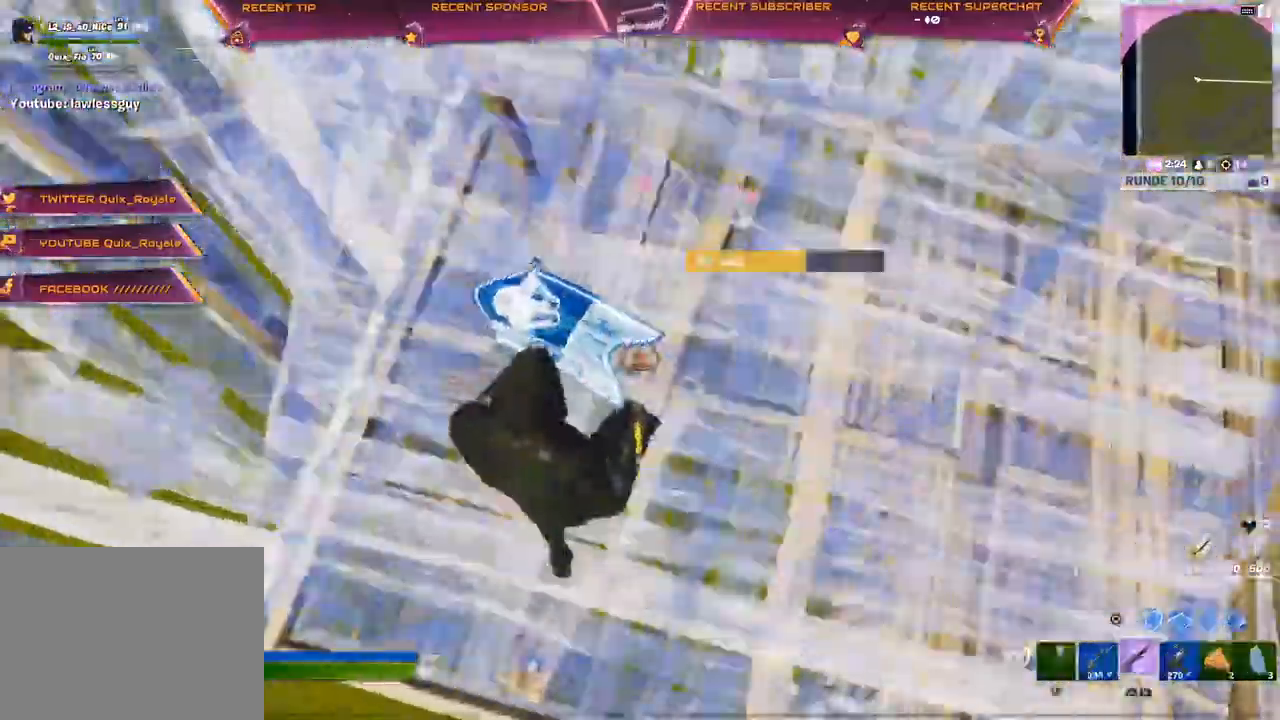
{"dt_ms": 500, "buttons": [], "left_stick": "up", "right_stick": "center", "events": [[100, "L2", "up"], [167, "CIRCLE", "up"]]}
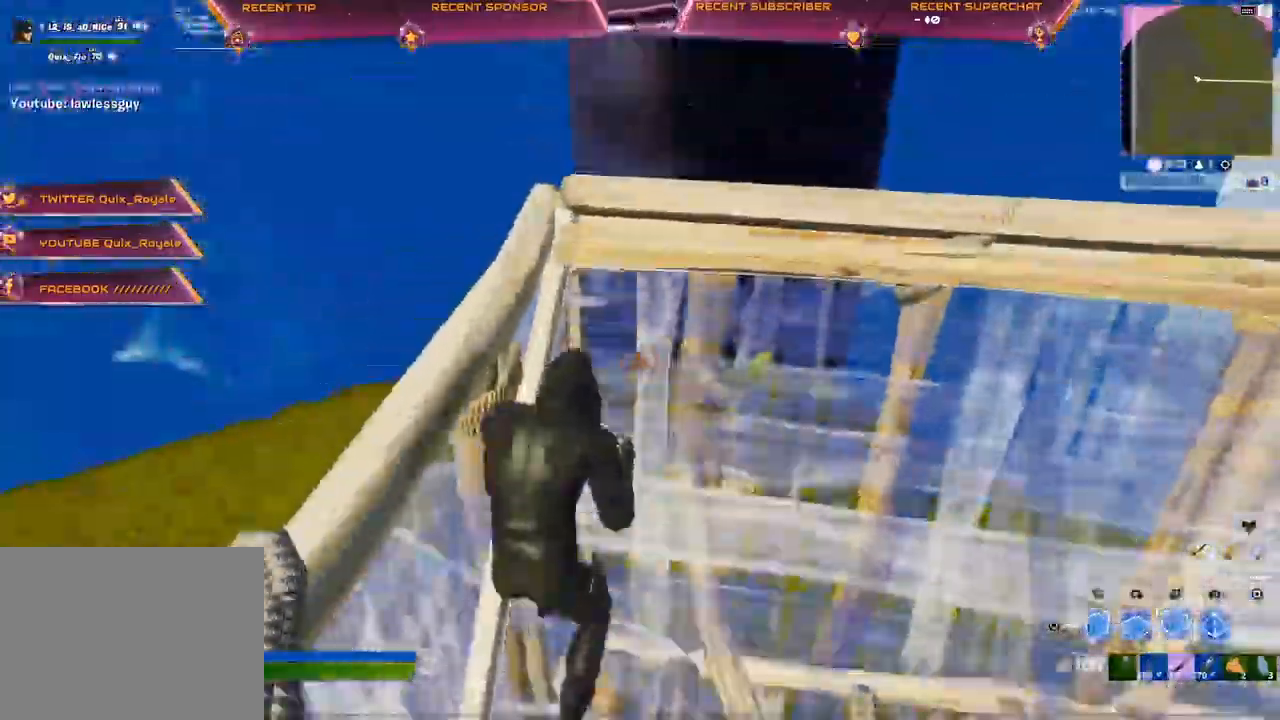
{"dt_ms": 500, "buttons": ["L2"], "left_stick": "up", "right_stick": "right", "events": [[17, "R2", "down"], [50, "right_stick", "up"], [167, "right_stick", "down"], [233, "right_stick", "right"], [283, "CROSS", "down"], [367, "CROSS", "up"], [367, "R2", "up"], [450, "L2", "down"]]}
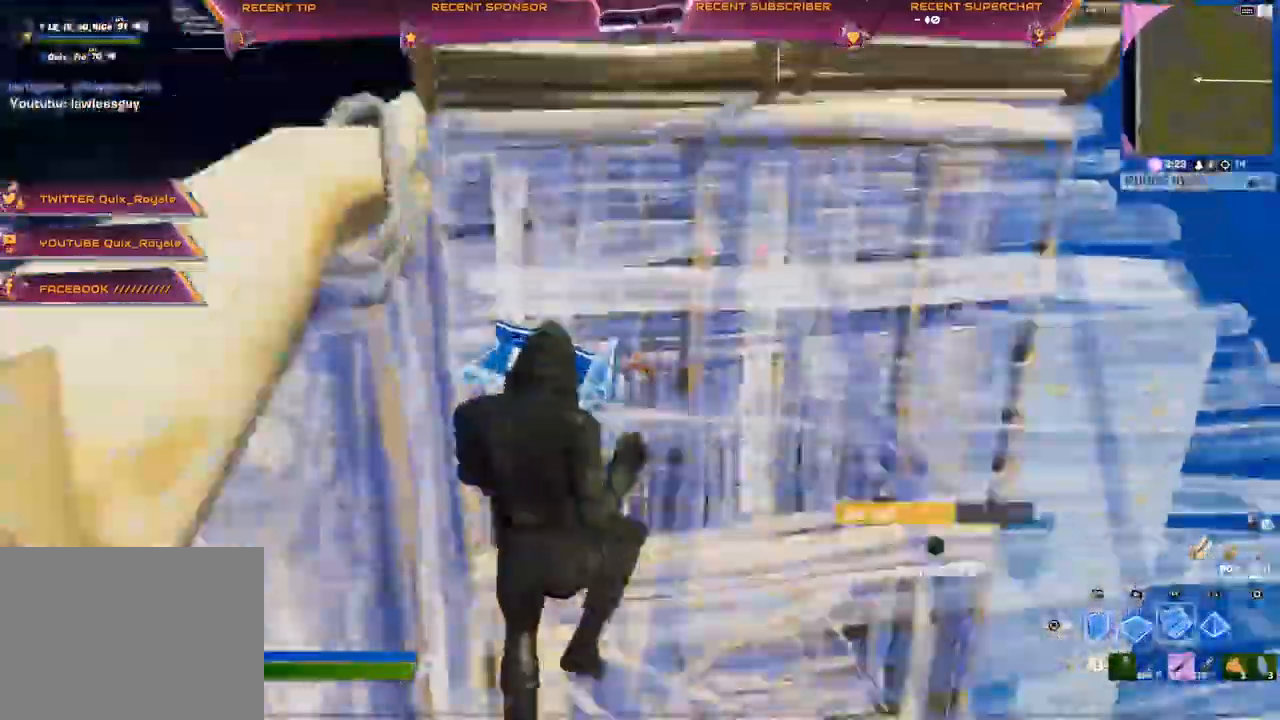
{"dt_ms": 500, "buttons": ["R1"], "left_stick": "up", "right_stick": "right", "events": [[50, "R2", "down"], [133, "L2", "up"], [300, "CROSS", "down"], [333, "R2", "up"], [367, "CROSS", "up"], [450, "R1", "down"]]}
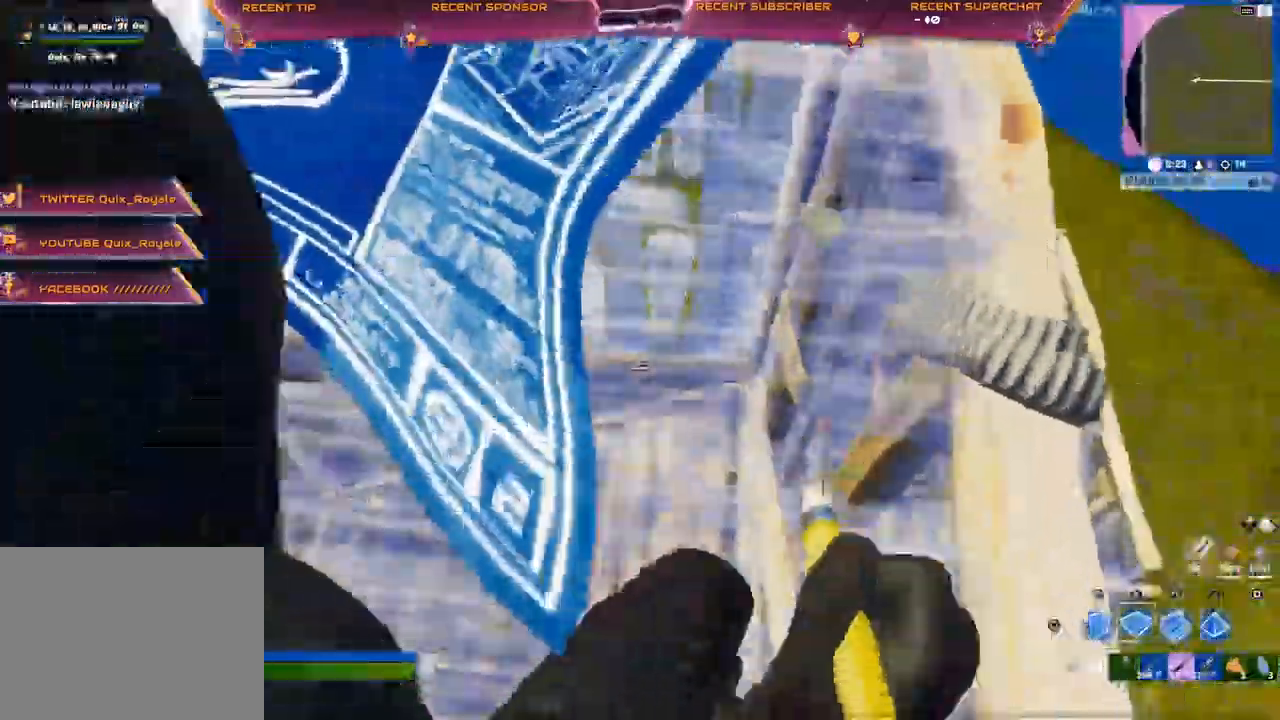
{"dt_ms": 500, "buttons": ["R1"], "left_stick": "up", "right_stick": "right", "events": []}
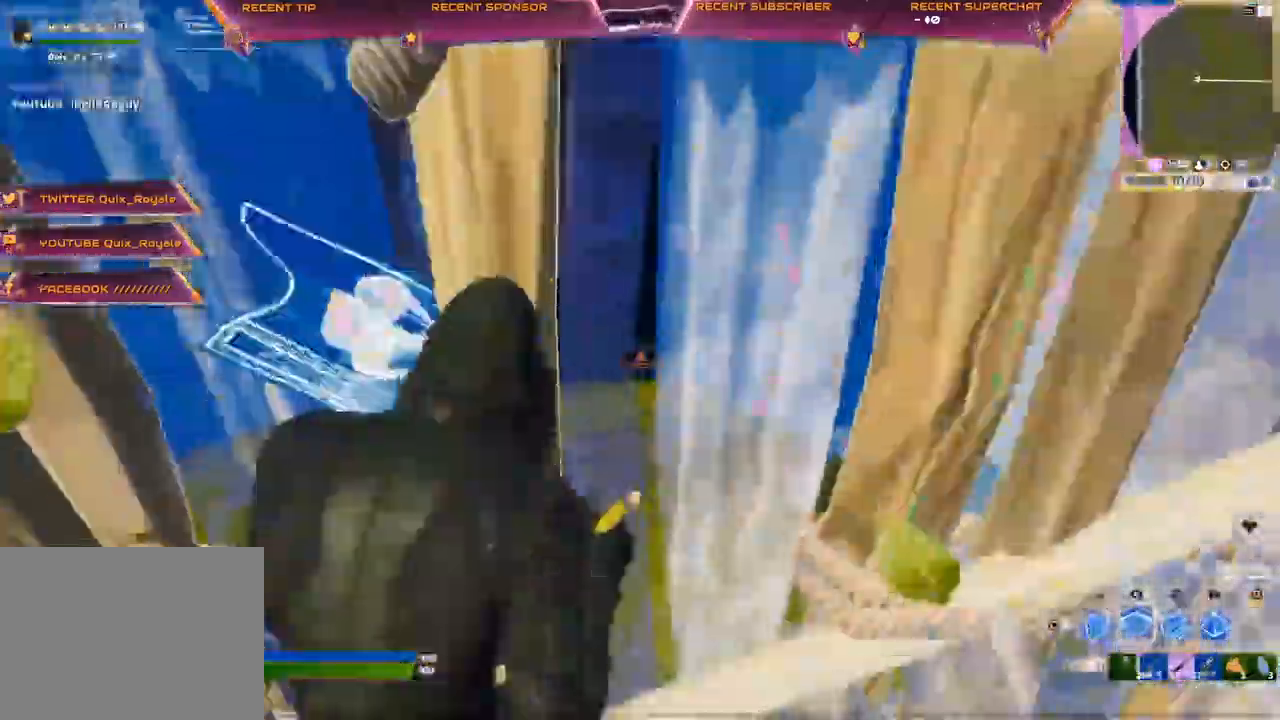
{"dt_ms": 500, "buttons": ["TRIANGLE", "R2"], "left_stick": "left", "right_stick": "center", "events": [[33, "right_stick", "left"], [83, "right_stick", "center"], [100, "R1", "up"], [100, "left_stick", "up-left"], [183, "CIRCLE", "down"], [217, "left_stick", "left"], [233, "CIRCLE", "up"], [467, "TRIANGLE", "down"], [500, "R2", "down"]]}
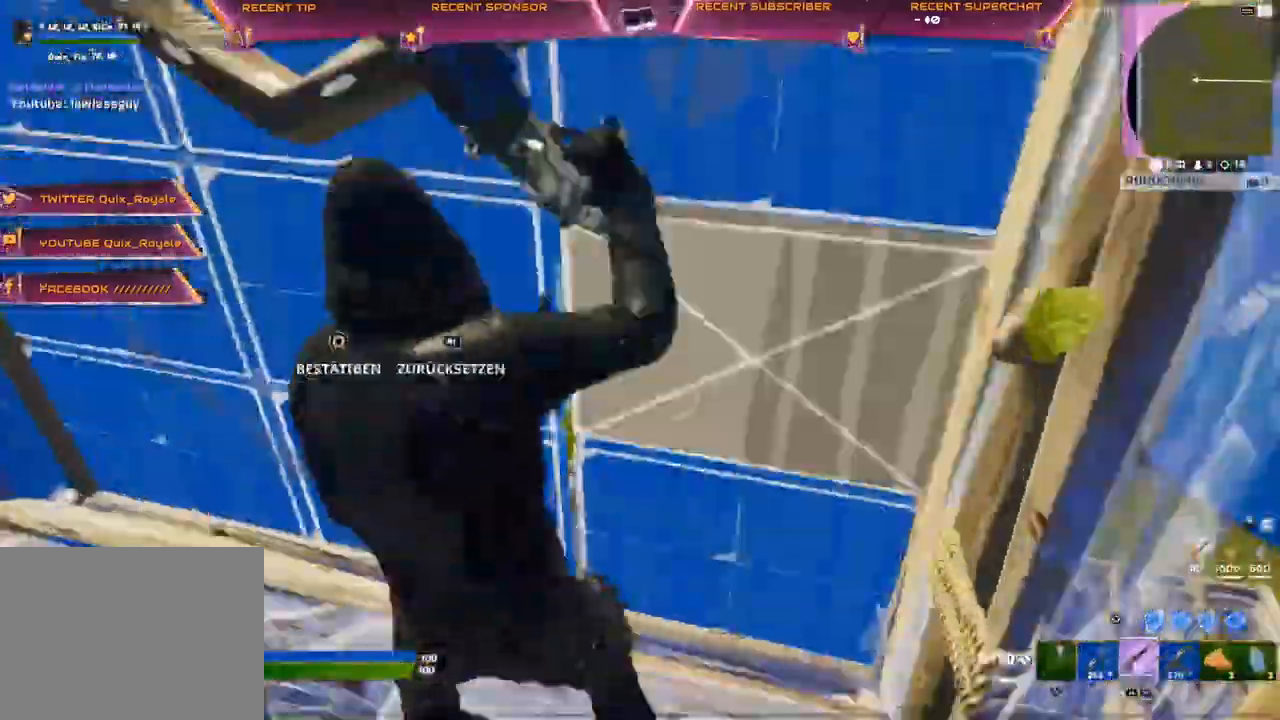
{"dt_ms": 500, "buttons": ["CROSS", "CIRCLE", "R1"], "left_stick": "up-right", "right_stick": "right", "events": [[17, "right_stick", "down-left"], [83, "left_stick", "up-left"], [117, "right_stick", "up-right"], [150, "R2", "up"], [200, "right_stick", "right"], [233, "TRIANGLE", "up"], [267, "left_stick", "up"], [417, "CIRCLE", "down"], [417, "left_stick", "up-right"], [483, "R1", "down"], [500, "CROSS", "down"]]}
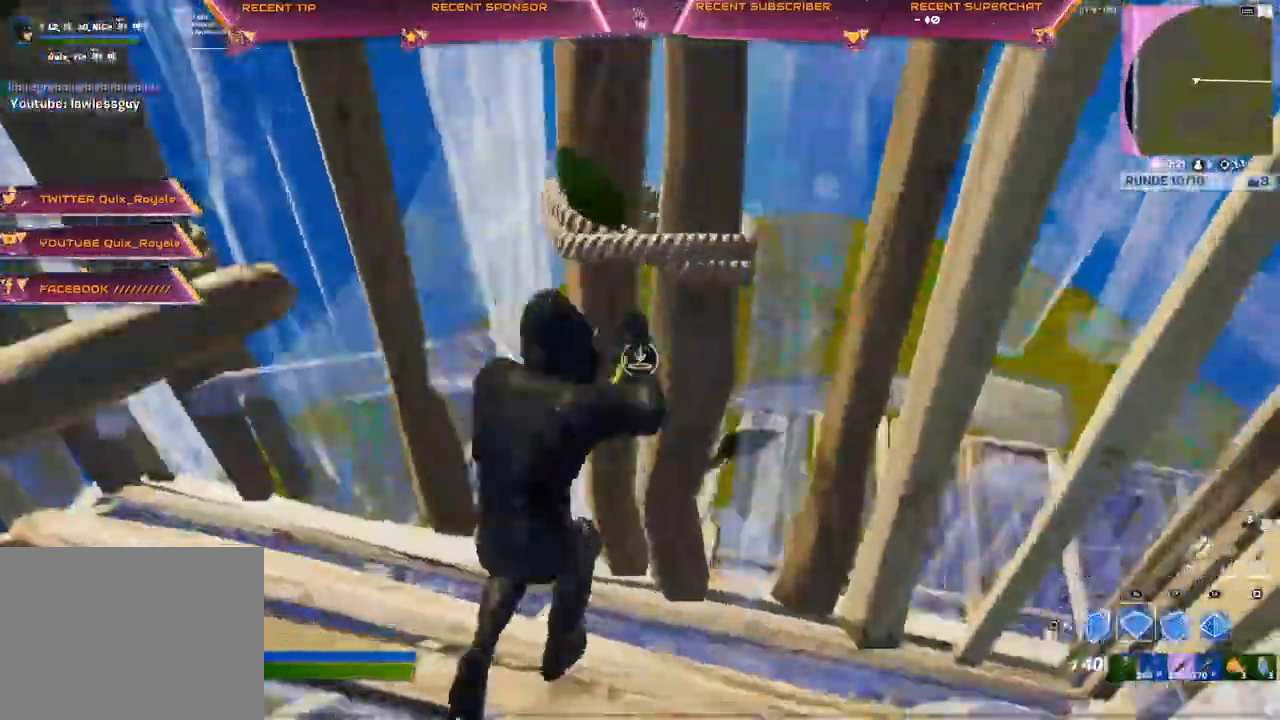
{"dt_ms": 500, "buttons": ["R2"], "left_stick": "left", "right_stick": "down", "events": [[17, "CIRCLE", "up"], [50, "CROSS", "up"], [67, "R1", "up"], [167, "TRIANGLE", "down"], [167, "left_stick", "up"], [200, "right_stick", "down-right"], [217, "R2", "down"], [300, "TRIANGLE", "up"], [317, "right_stick", "up-right"], [333, "left_stick", "left"], [383, "right_stick", "up-left"], [450, "right_stick", "down"]]}
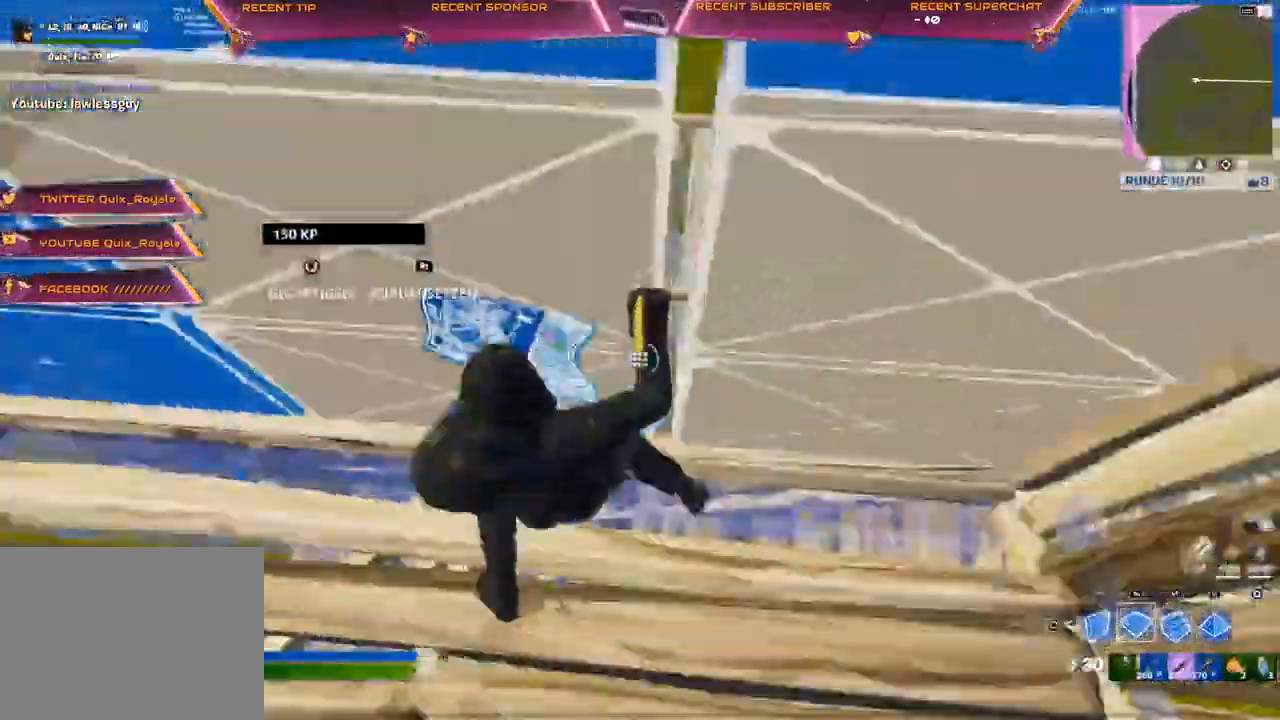
{"dt_ms": 500, "buttons": ["L2", "R1"], "left_stick": "up", "right_stick": "center", "events": [[50, "right_stick", "up-right"], [117, "right_stick", "left"], [150, "left_stick", "center"], [183, "right_stick", "center"], [200, "R2", "up"], [350, "L2", "down"], [350, "left_stick", "up"], [400, "R1", "down"]]}
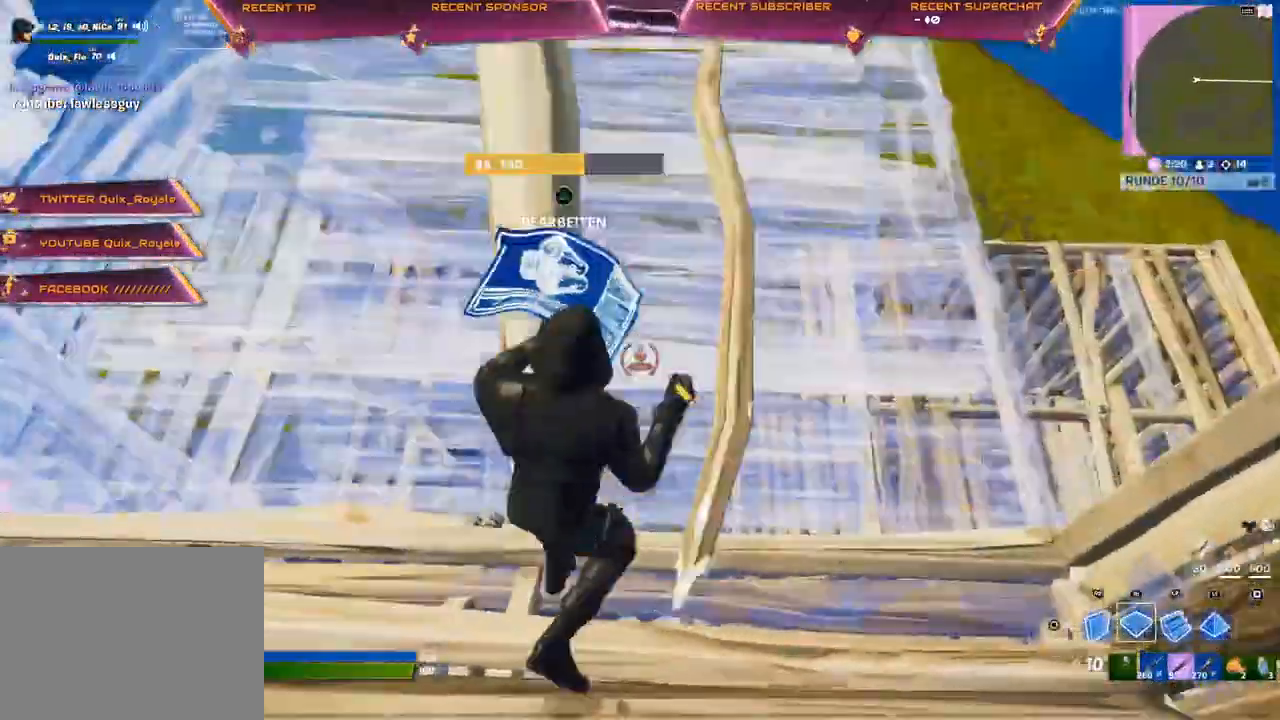
{"dt_ms": 500, "buttons": ["R2"], "left_stick": "up", "right_stick": "up-right", "events": [[17, "CIRCLE", "down"], [17, "L2", "up"], [33, "R1", "up"], [83, "CIRCLE", "up"], [150, "CIRCLE", "down"], [200, "CIRCLE", "up"], [400, "R2", "down"], [417, "right_stick", "left"], [500, "right_stick", "up-right"]]}
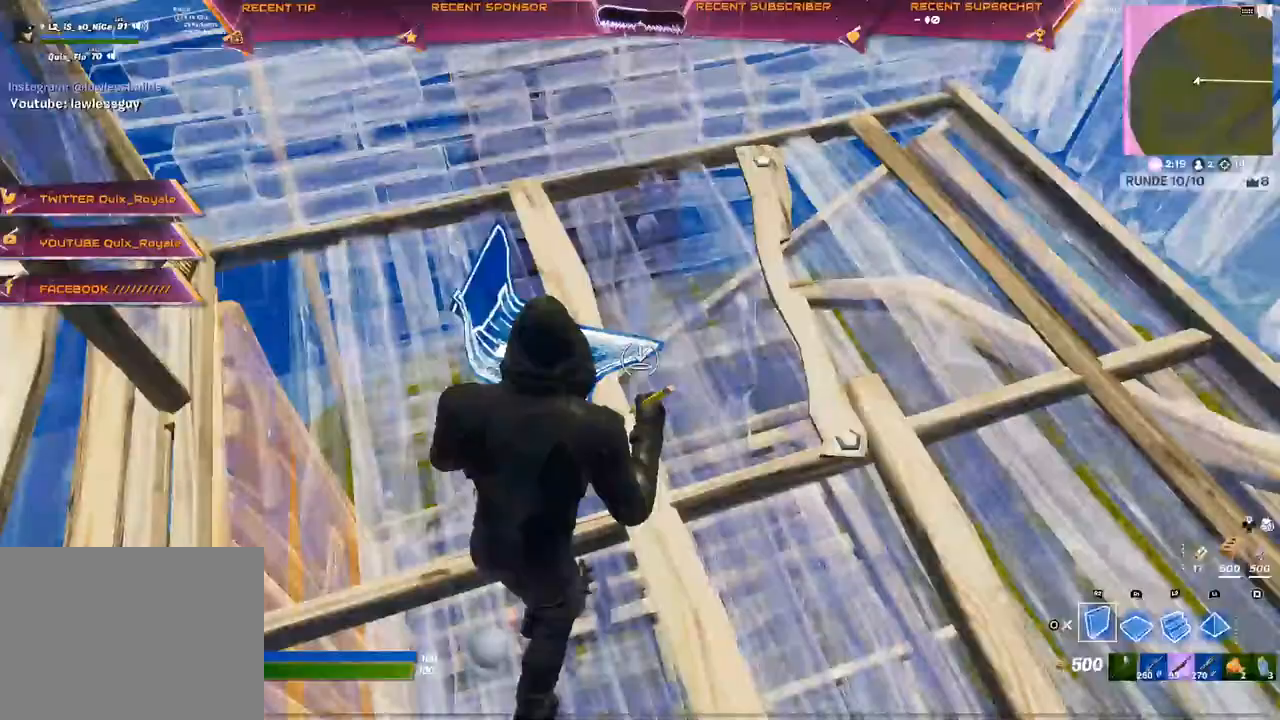
{"dt_ms": 500, "buttons": ["L2"], "left_stick": "up", "right_stick": "up", "events": [[67, "CROSS", "down"], [100, "R2", "up"], [117, "CROSS", "up"], [267, "right_stick", "center"], [333, "right_stick", "up"], [367, "L2", "down"]]}
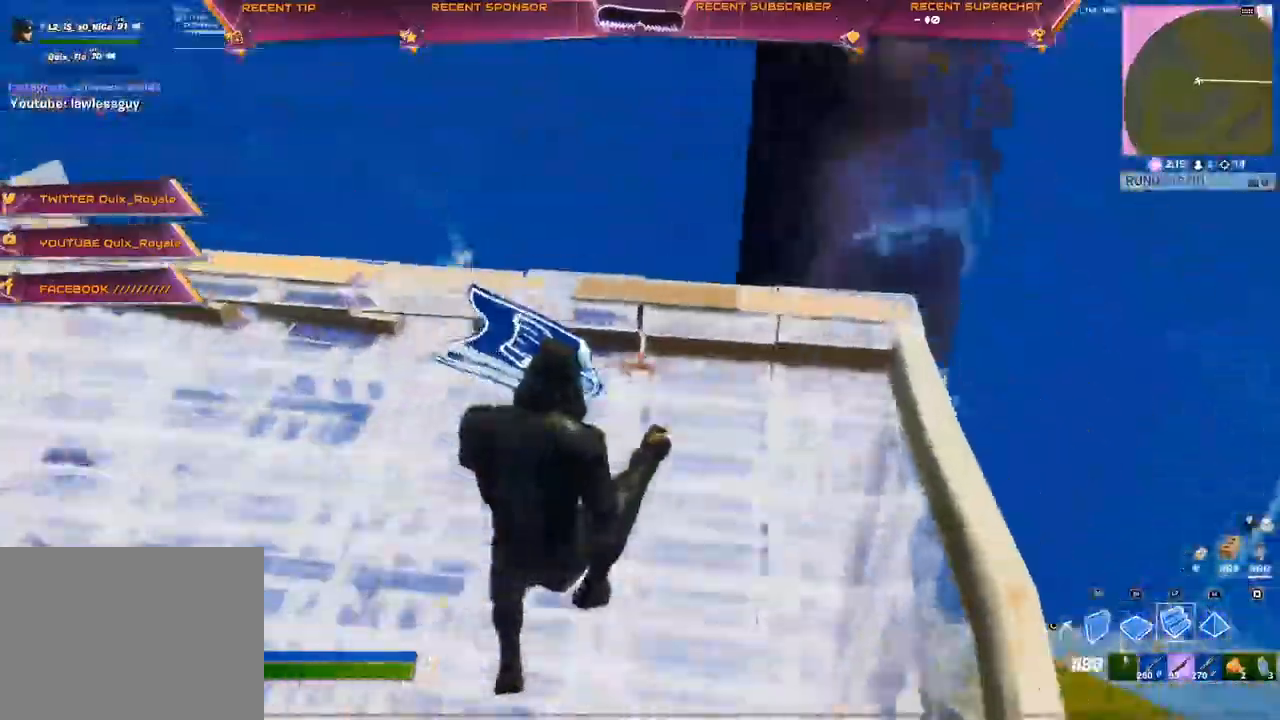
{"dt_ms": 500, "buttons": [], "left_stick": "center", "right_stick": "center"}
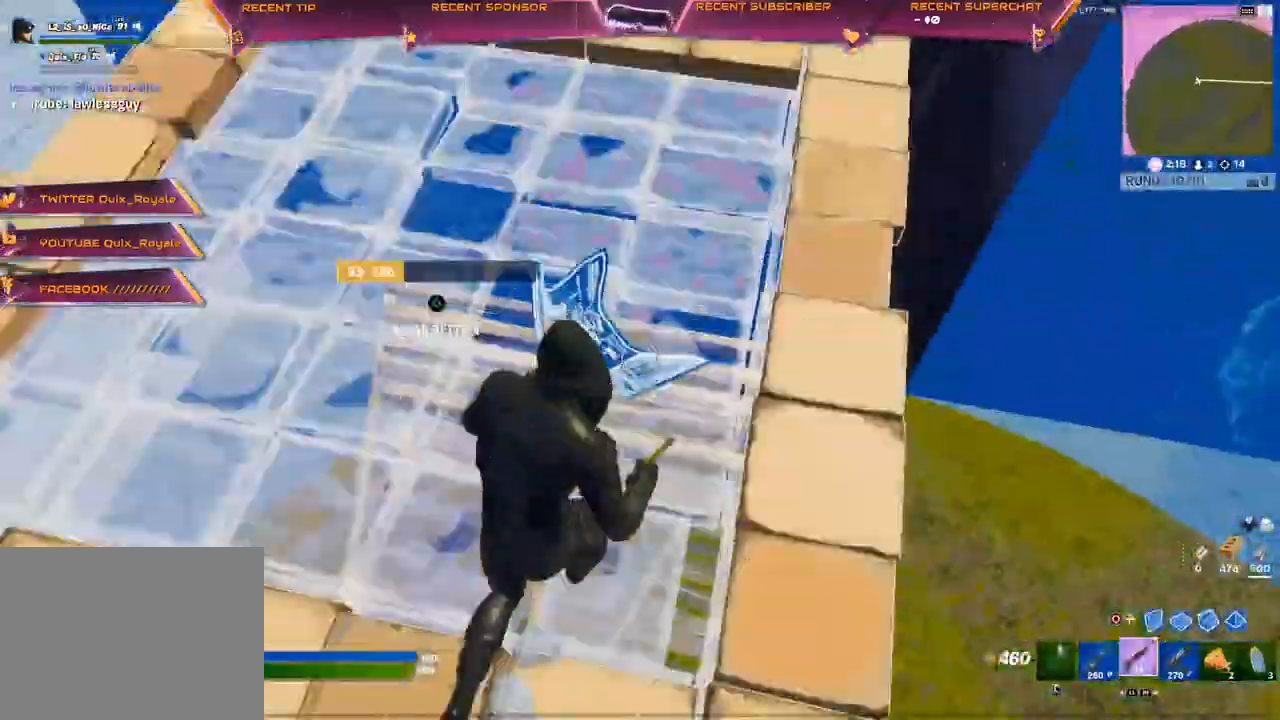
{"dt_ms": 500, "buttons": ["CROSS", "R1"], "left_stick": "center", "right_stick": "center", "events": [[83, "CROSS", "down"], [150, "CROSS", "up"], [150, "right_stick", "left"], [267, "right_stick", "center"], [317, "CIRCLE", "down"], [350, "R1", "down"], [417, "CIRCLE", "up"], [417, "CROSS", "down"], [417, "right_stick", "up"], [500, "right_stick", "center"]]}